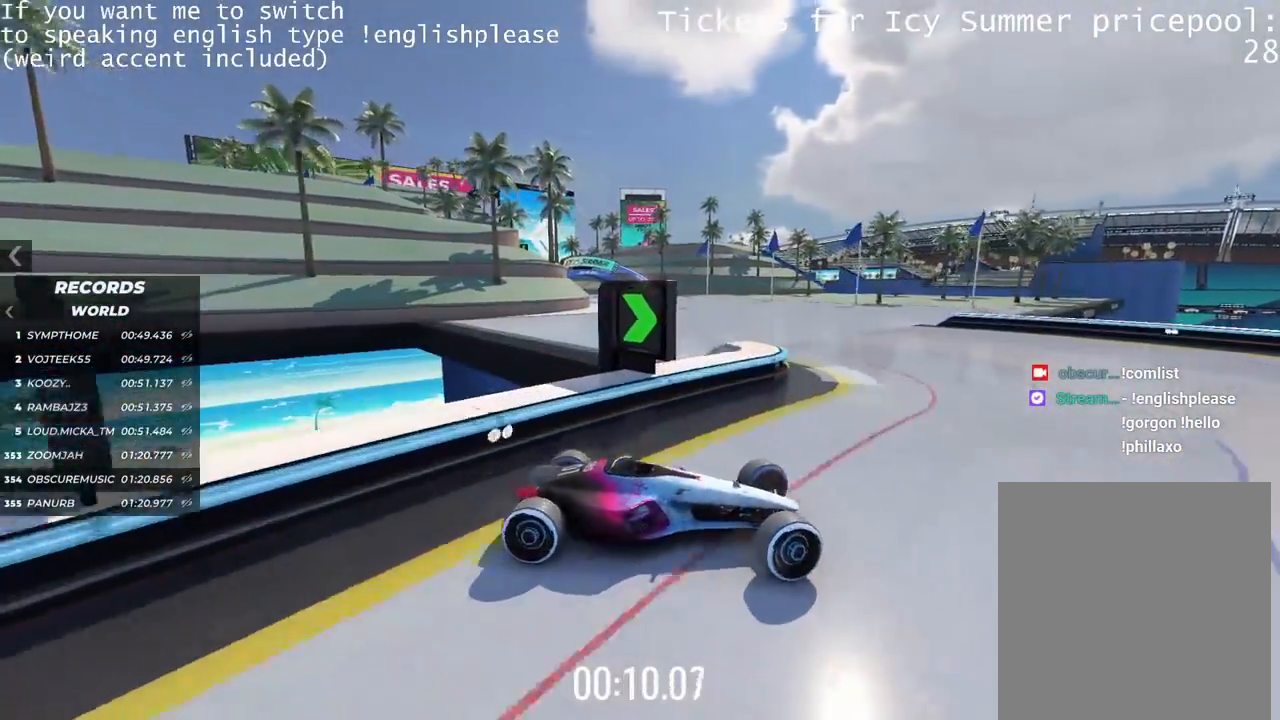
Gameplay with keyboard; each line is a JSON object with the keys held at the frame after it. "events" lists presses ("down") and releases ("up") of "down", "left", "right" and "up" between this image and that frame as [ms after this image, input, new state], when the widget could be followed in between. No other keys are recorded. Mouse input is not recorded.
{"keys": []}
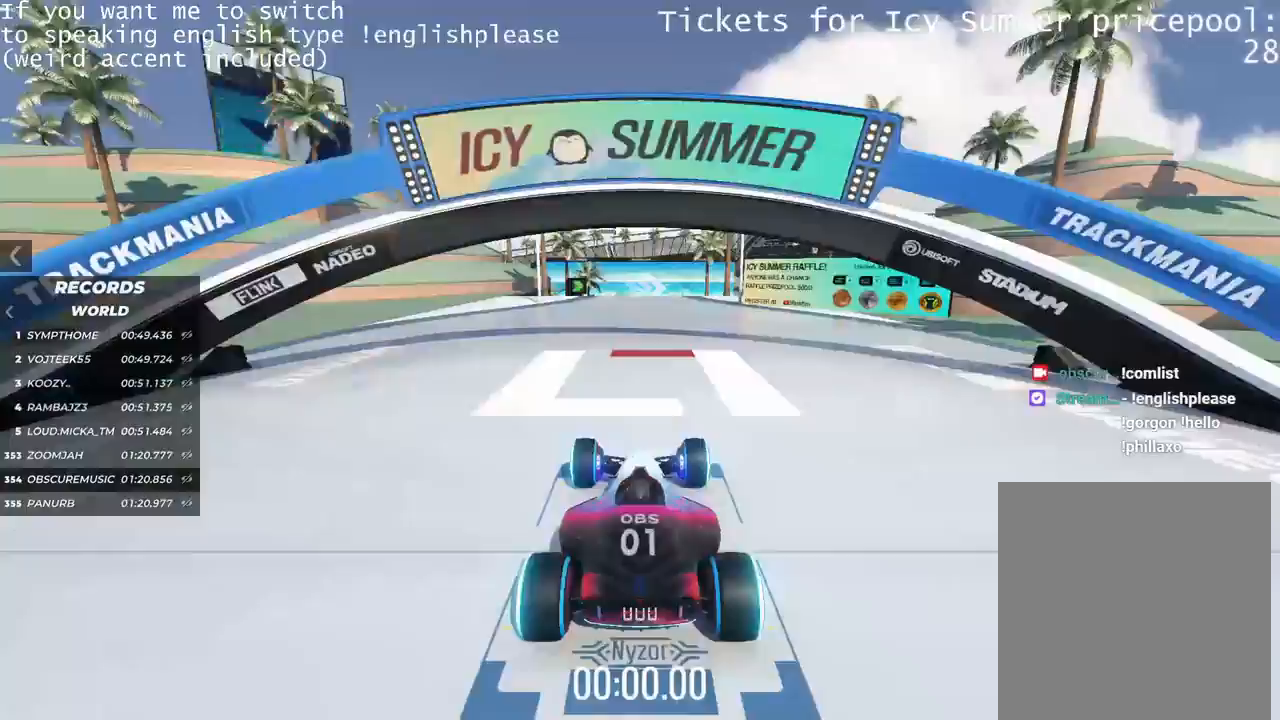
{"keys": [], "events": []}
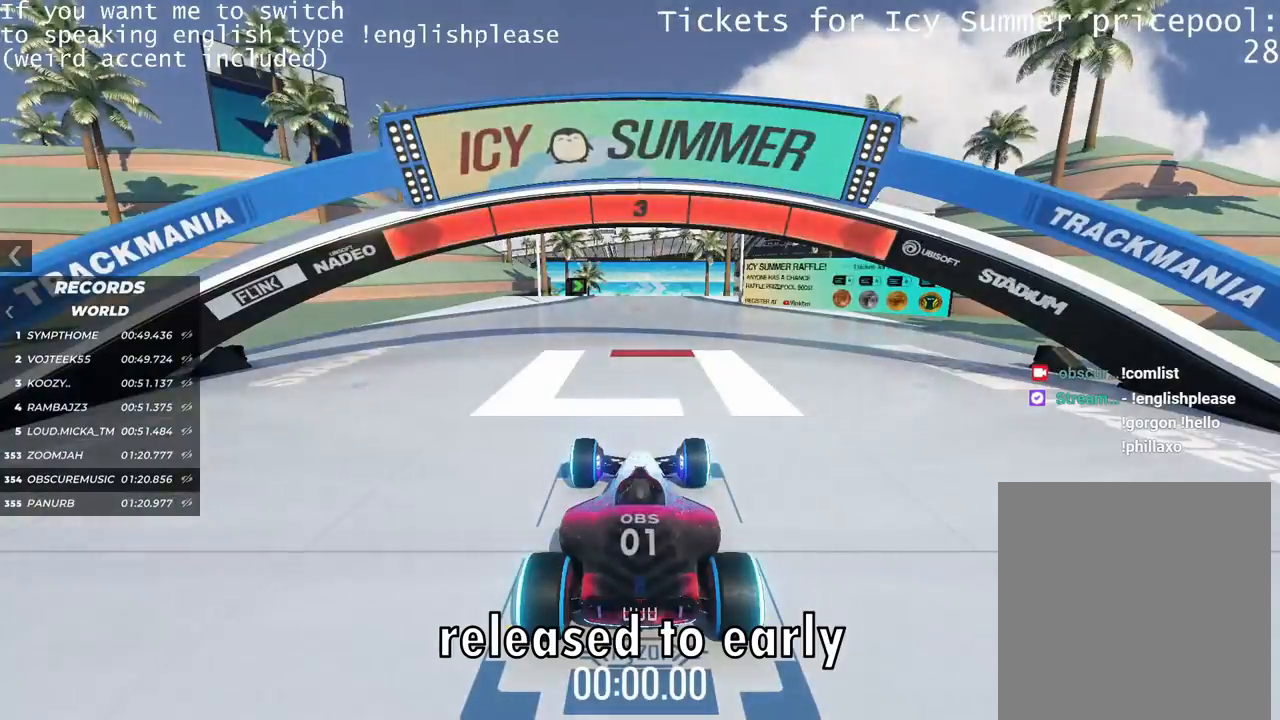
{"keys": [], "events": []}
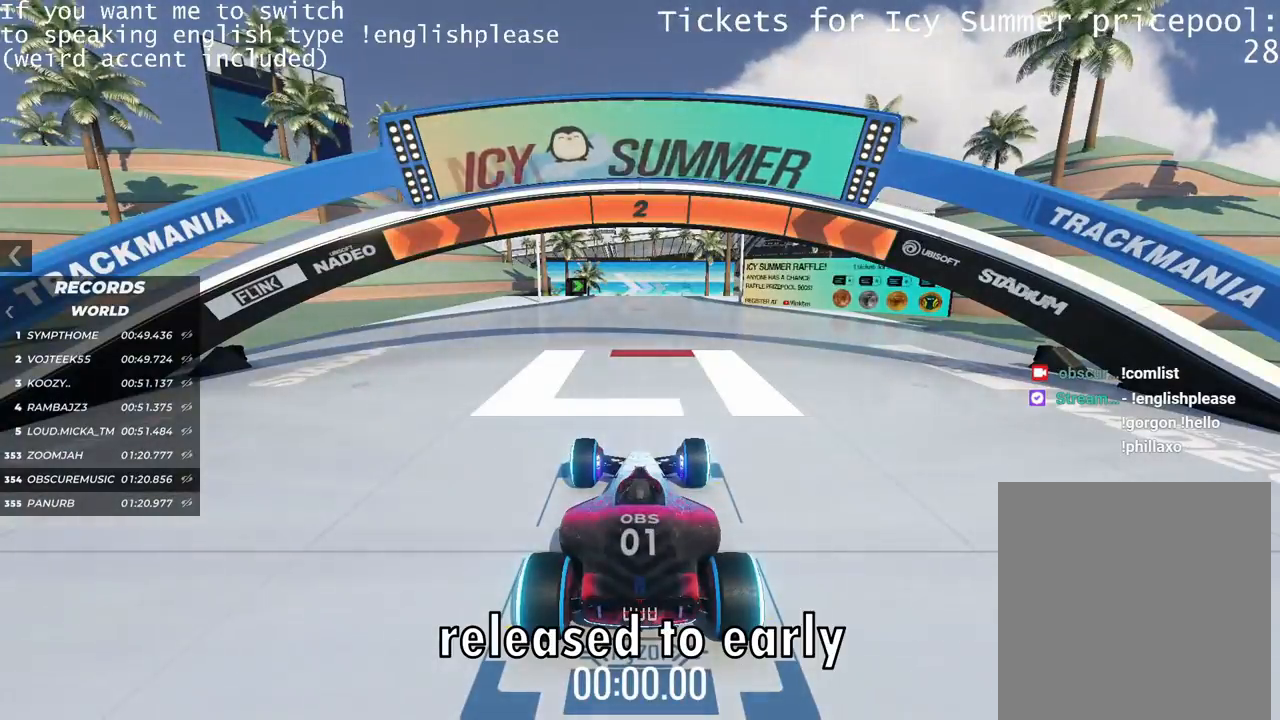
{"keys": [], "events": []}
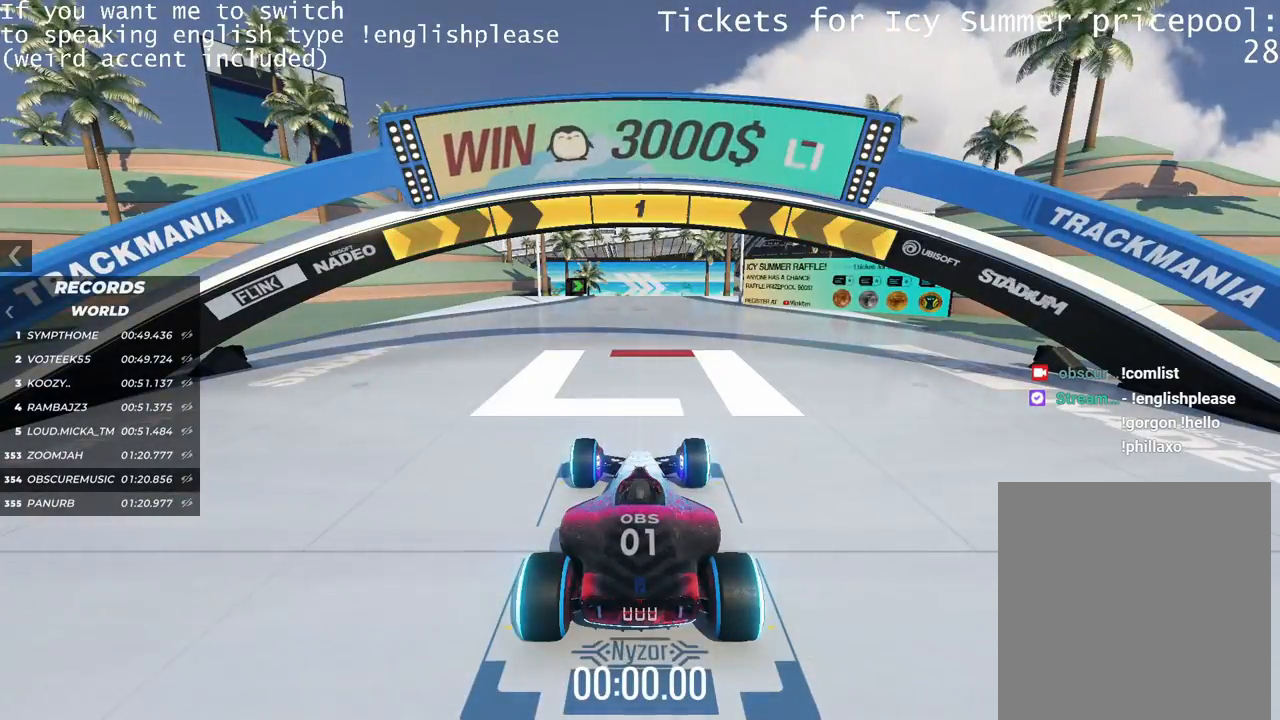
{"keys": ["up"], "events": [[17, "up", "down"]]}
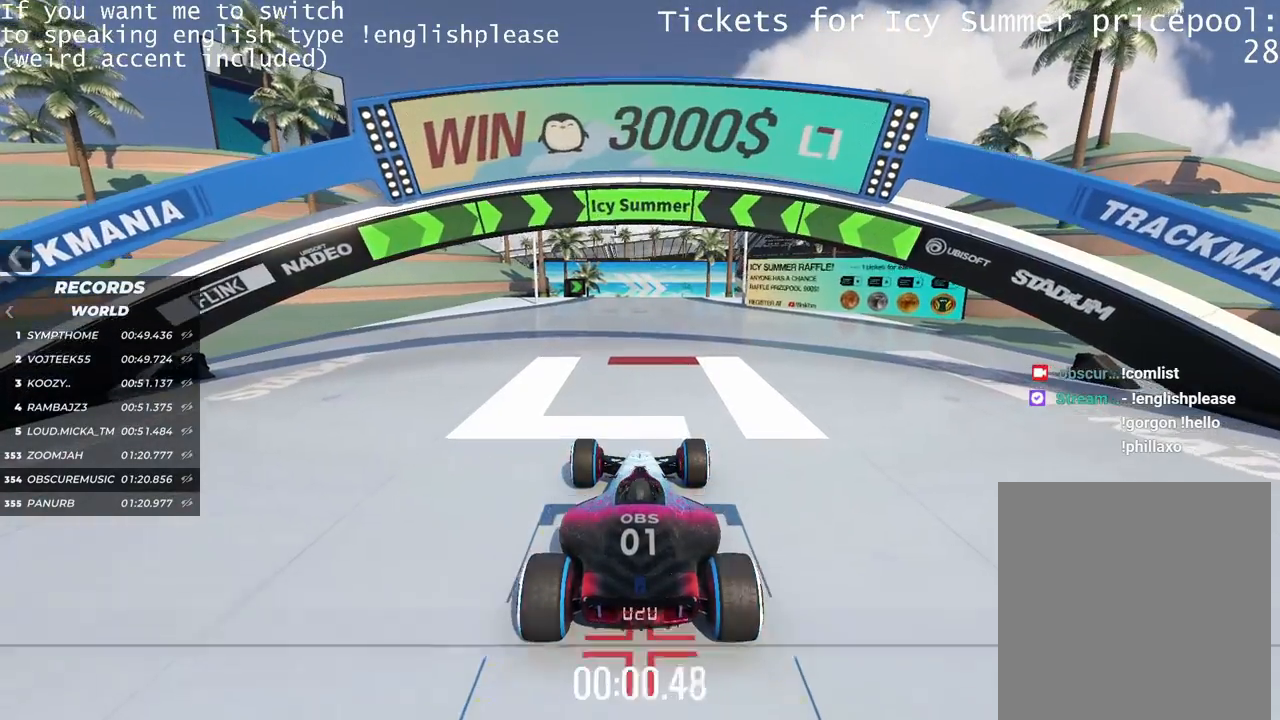
{"keys": ["up"], "events": []}
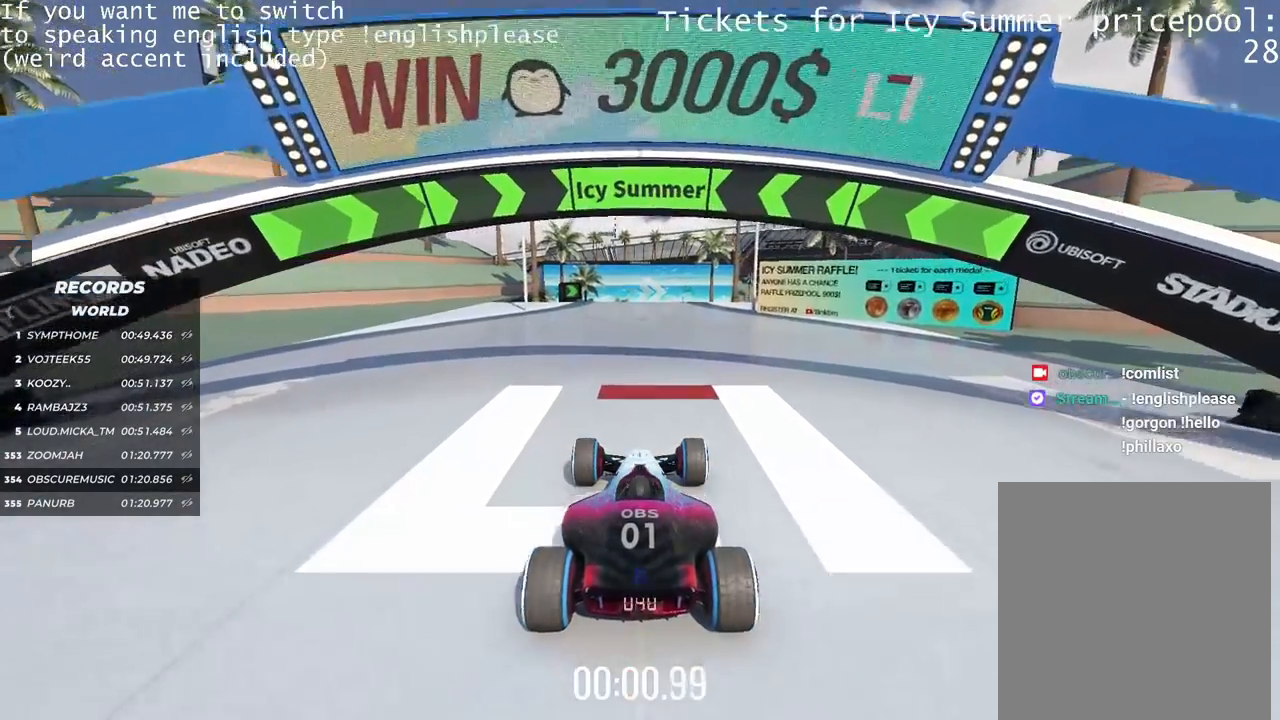
{"keys": ["up"], "events": []}
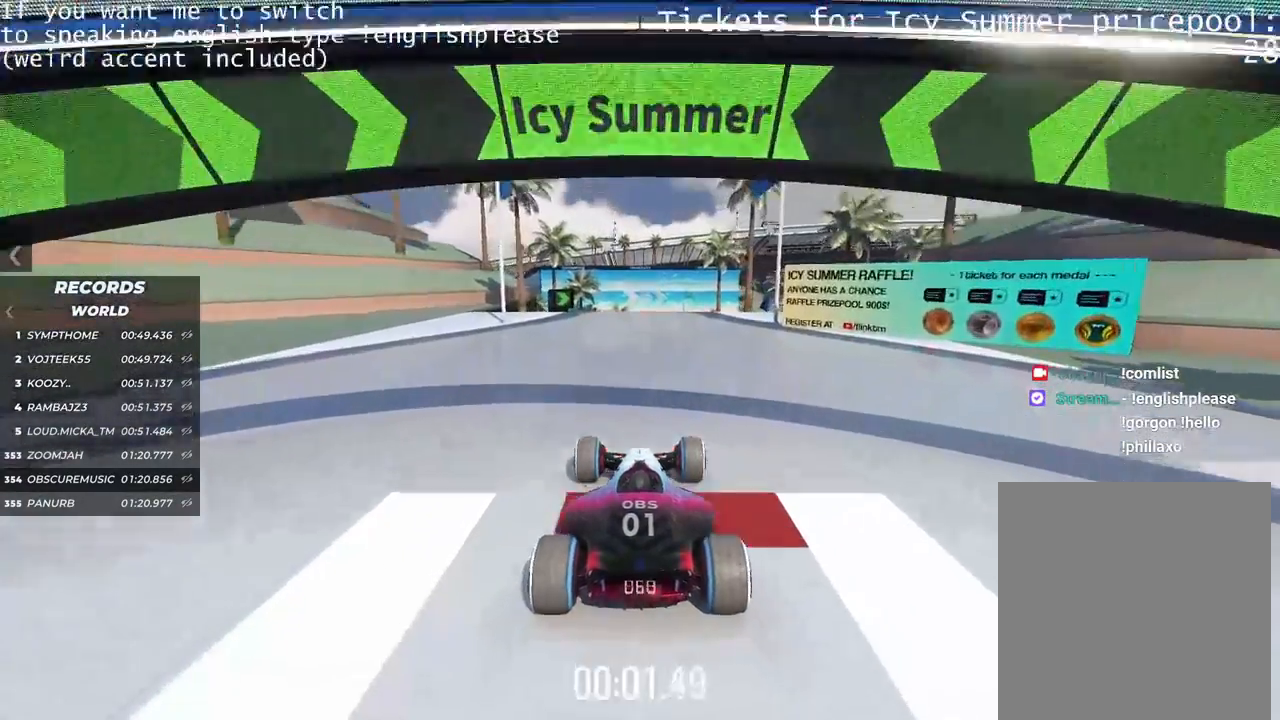
{"keys": ["up"], "events": []}
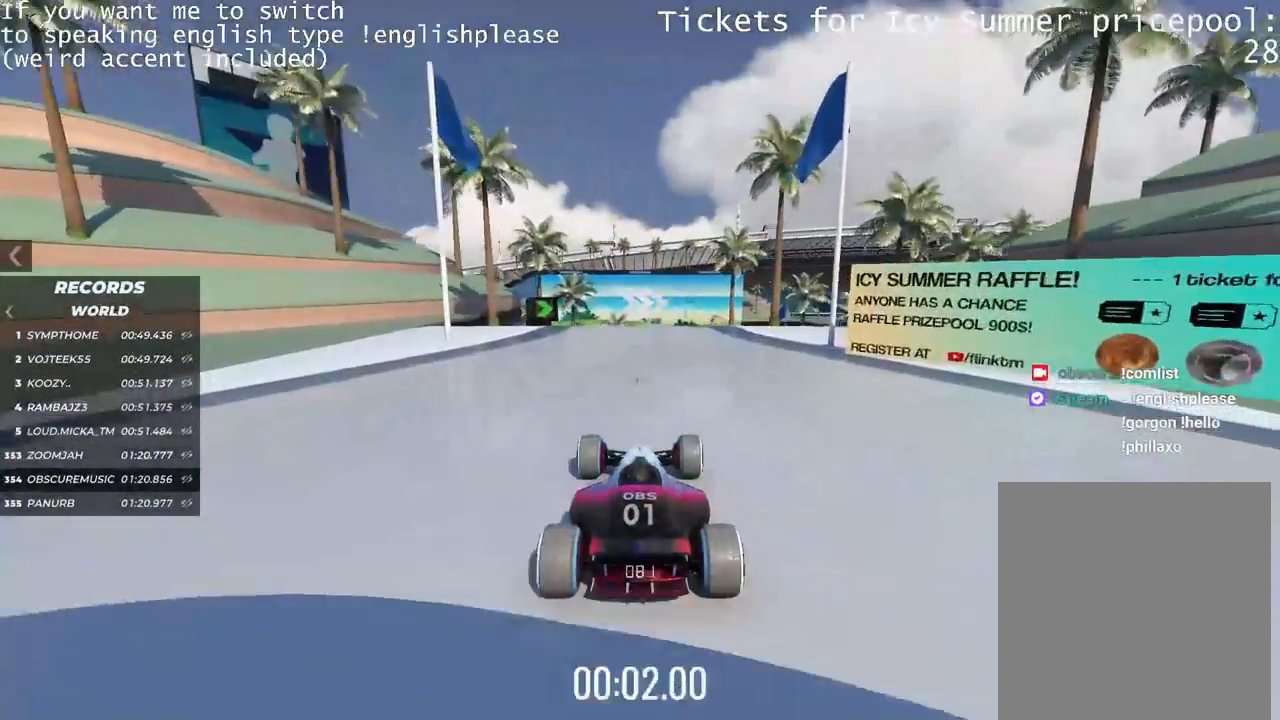
{"keys": ["up"], "events": []}
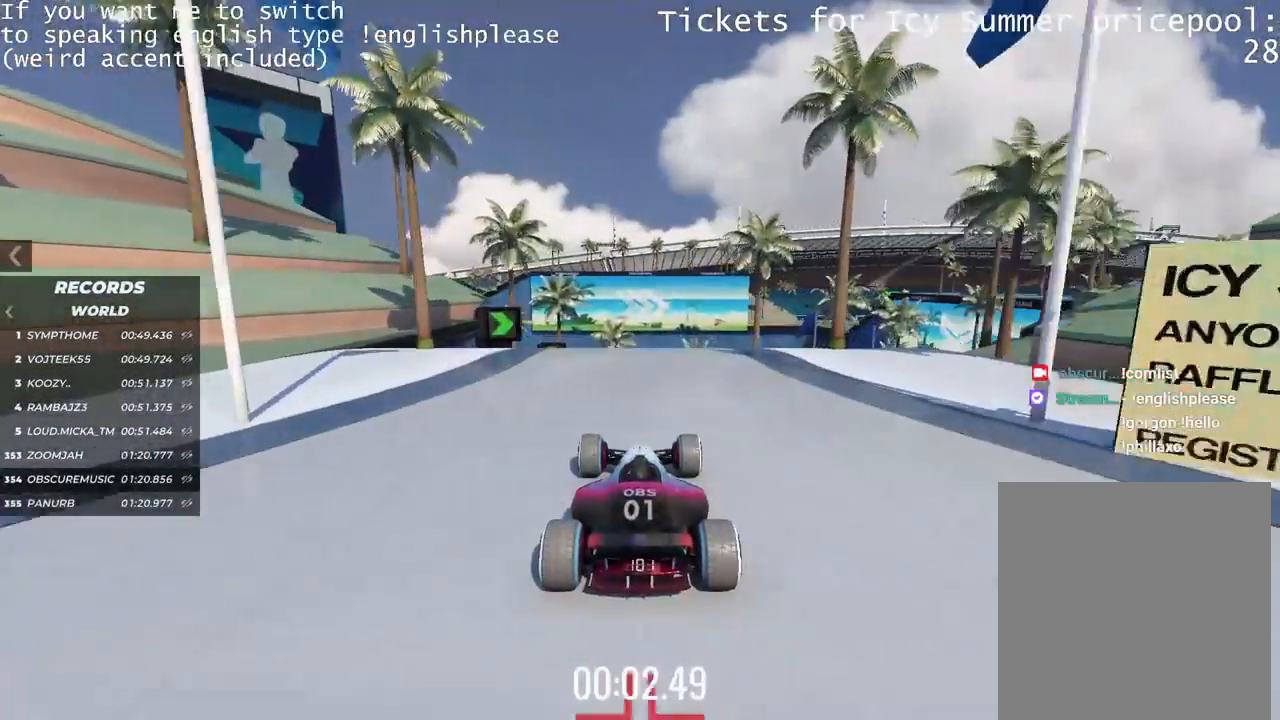
{"keys": ["right"], "events": [[84, "right", "down"], [501, "up", "up"]]}
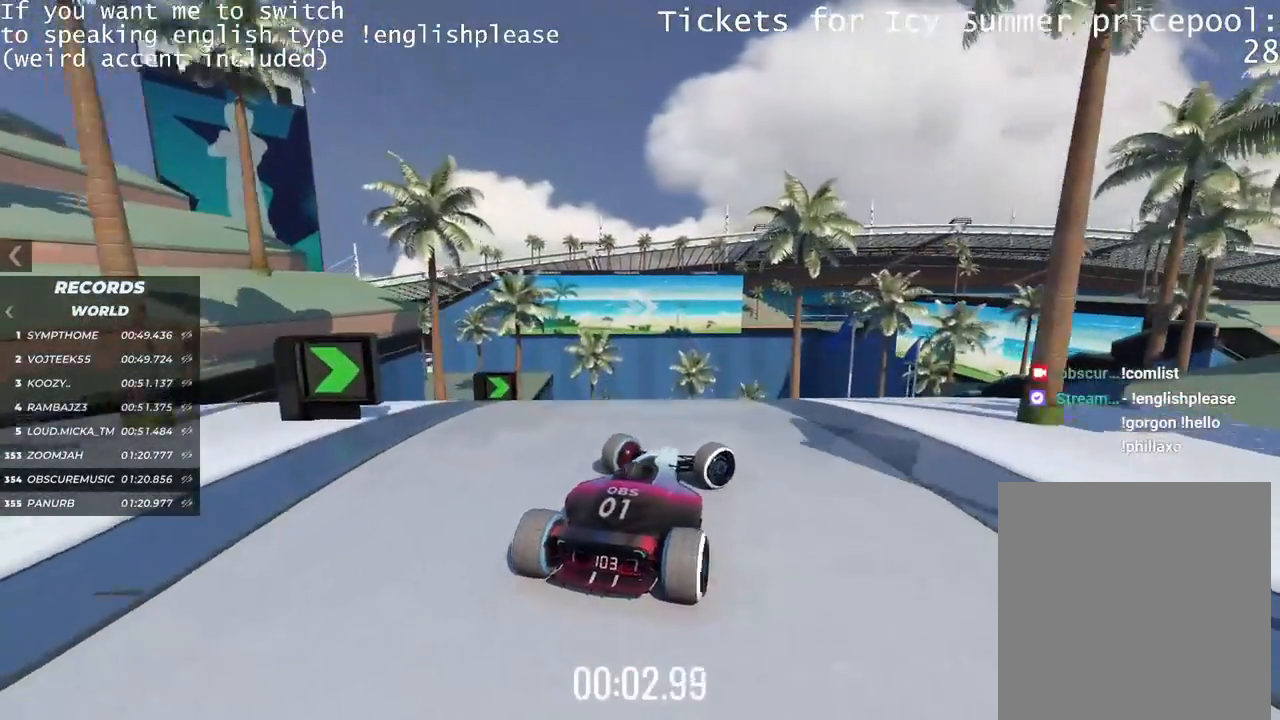
{"keys": ["up"], "events": [[367, "up", "down"], [417, "right", "up"]]}
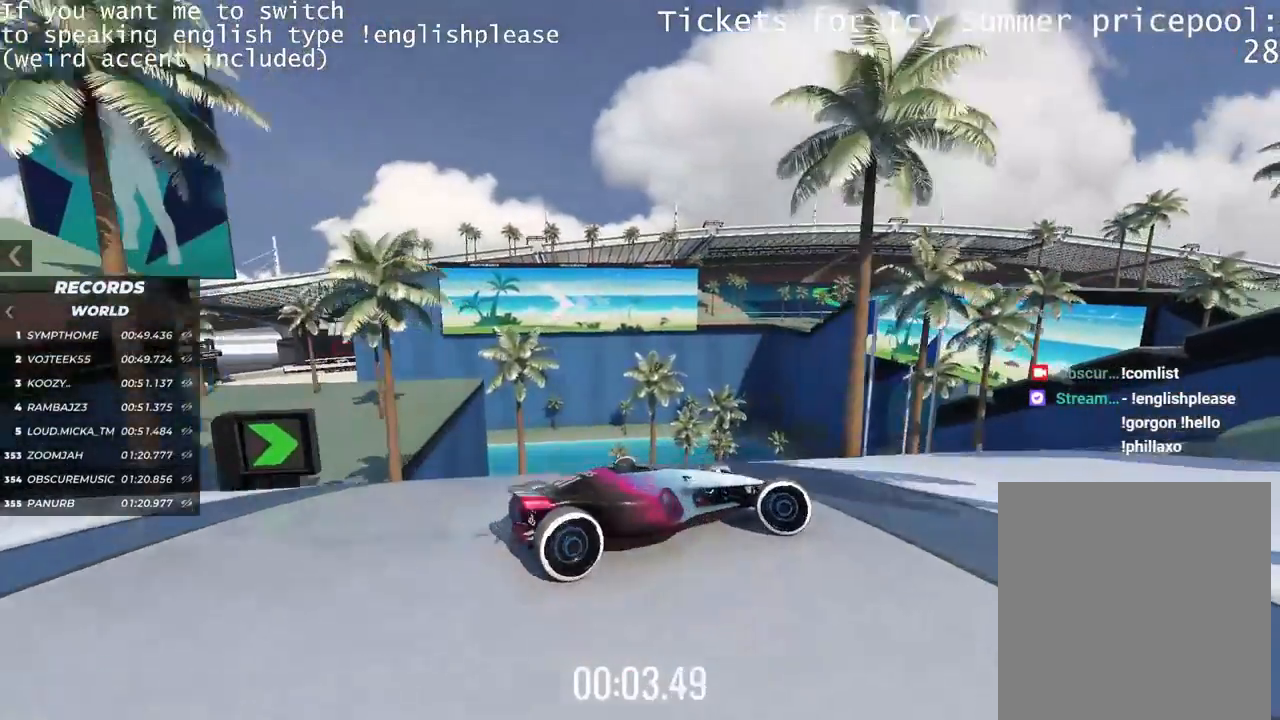
{"keys": ["left", "up"], "events": [[84, "left", "down"]]}
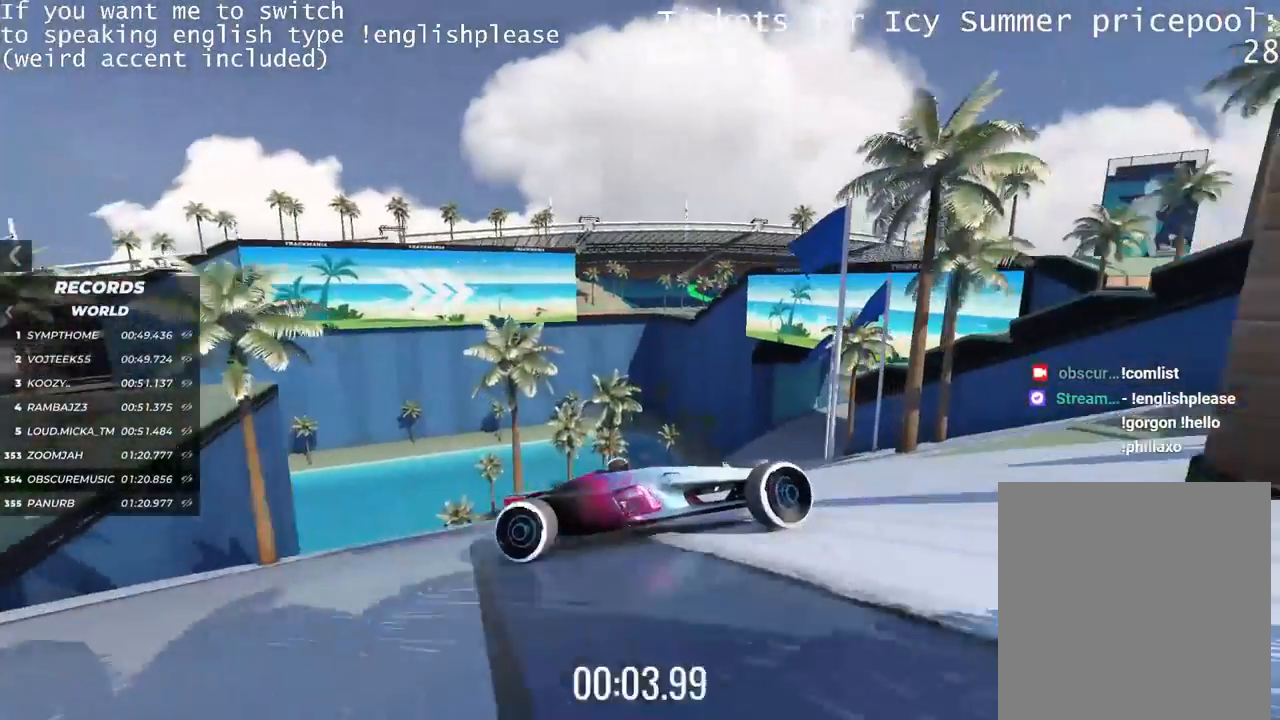
{"keys": ["left", "up"], "events": []}
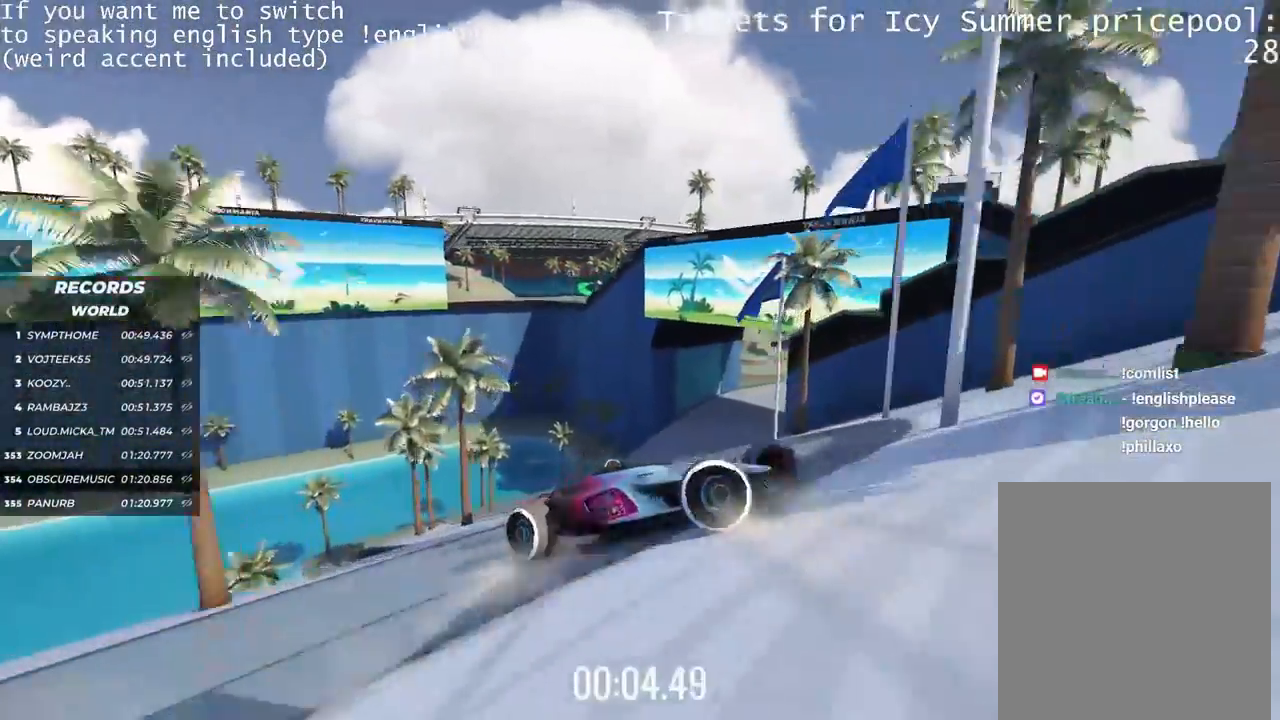
{"keys": ["left"], "events": [[401, "up", "up"]]}
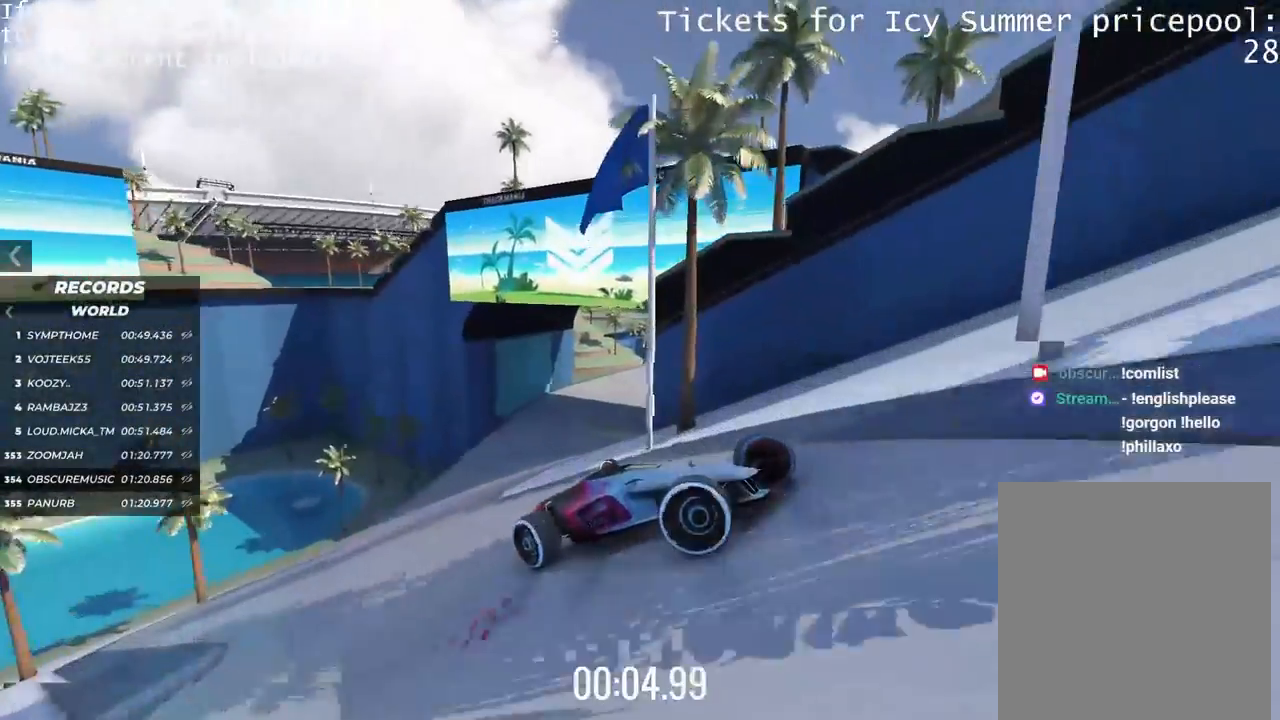
{"keys": ["left"], "events": []}
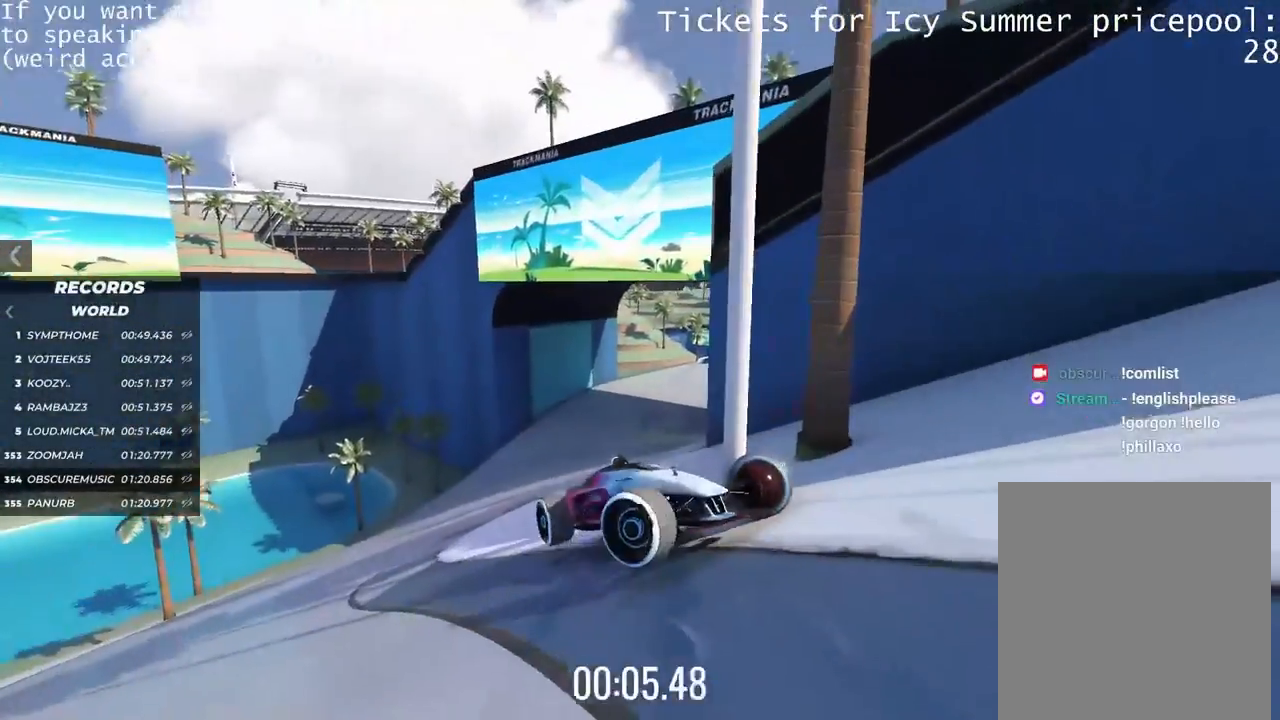
{"keys": []}
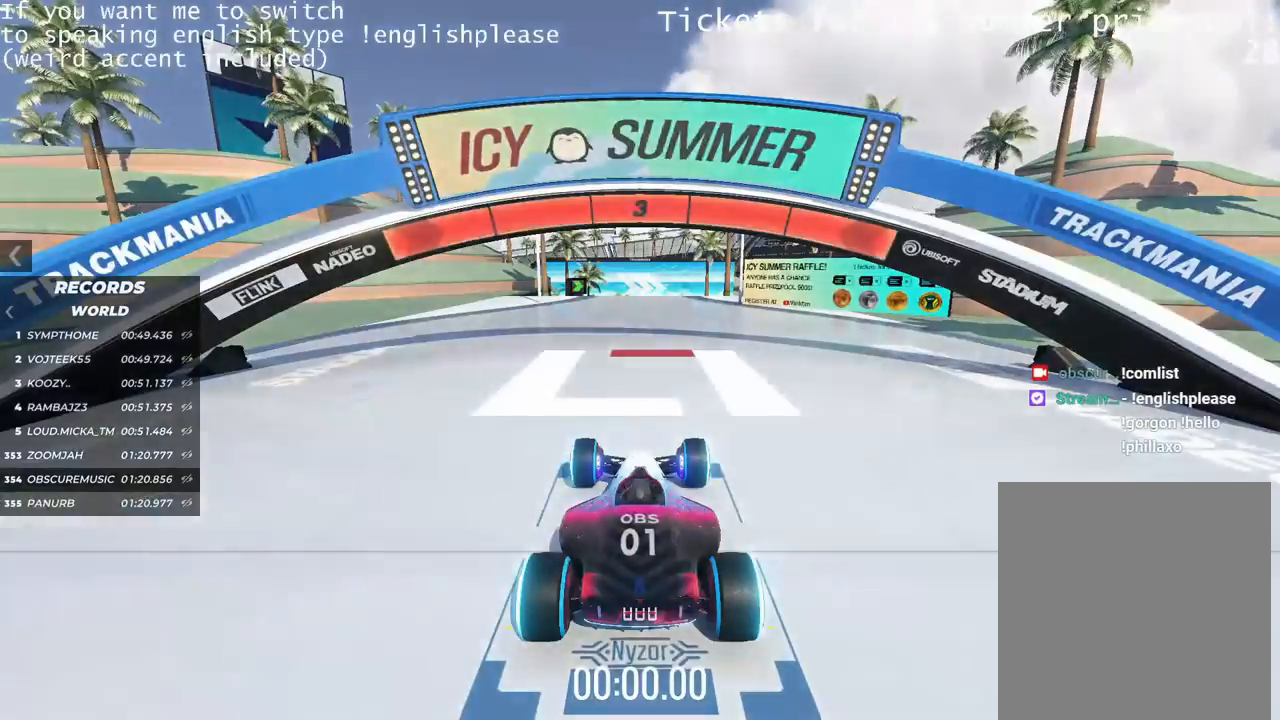
{"keys": [], "events": []}
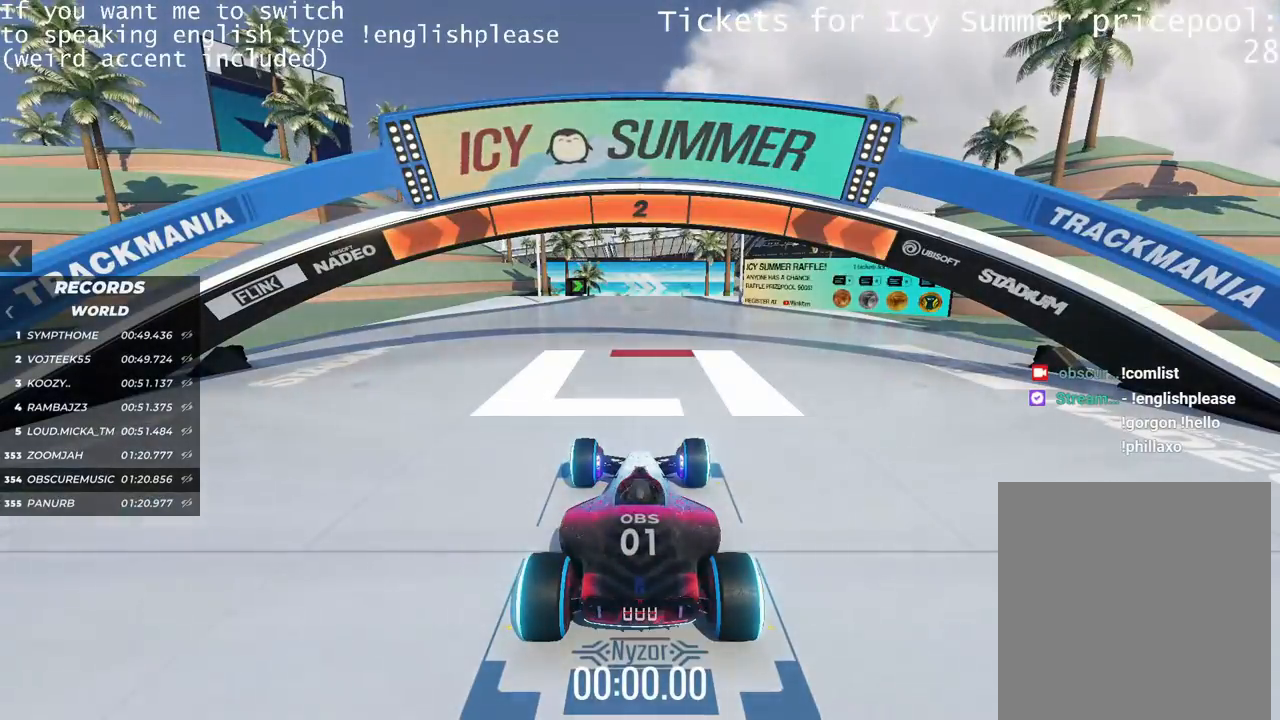
{"keys": [], "events": []}
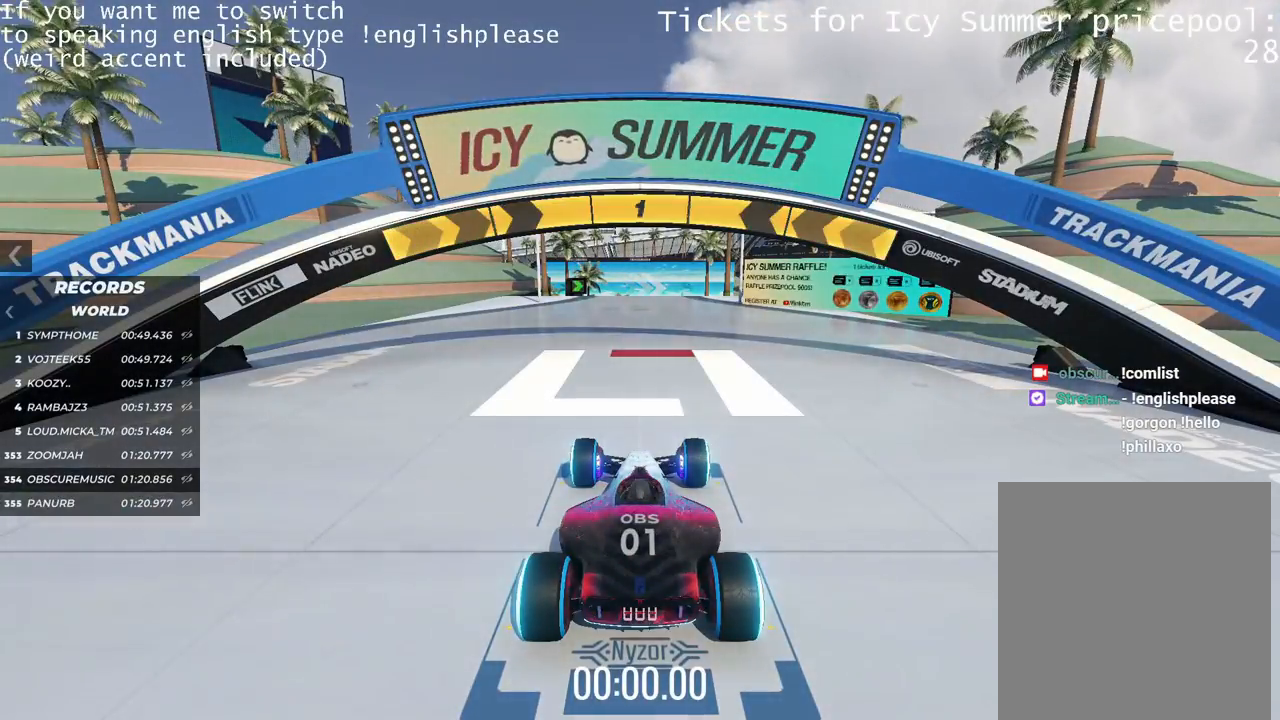
{"keys": ["up"], "events": [[400, "up", "down"]]}
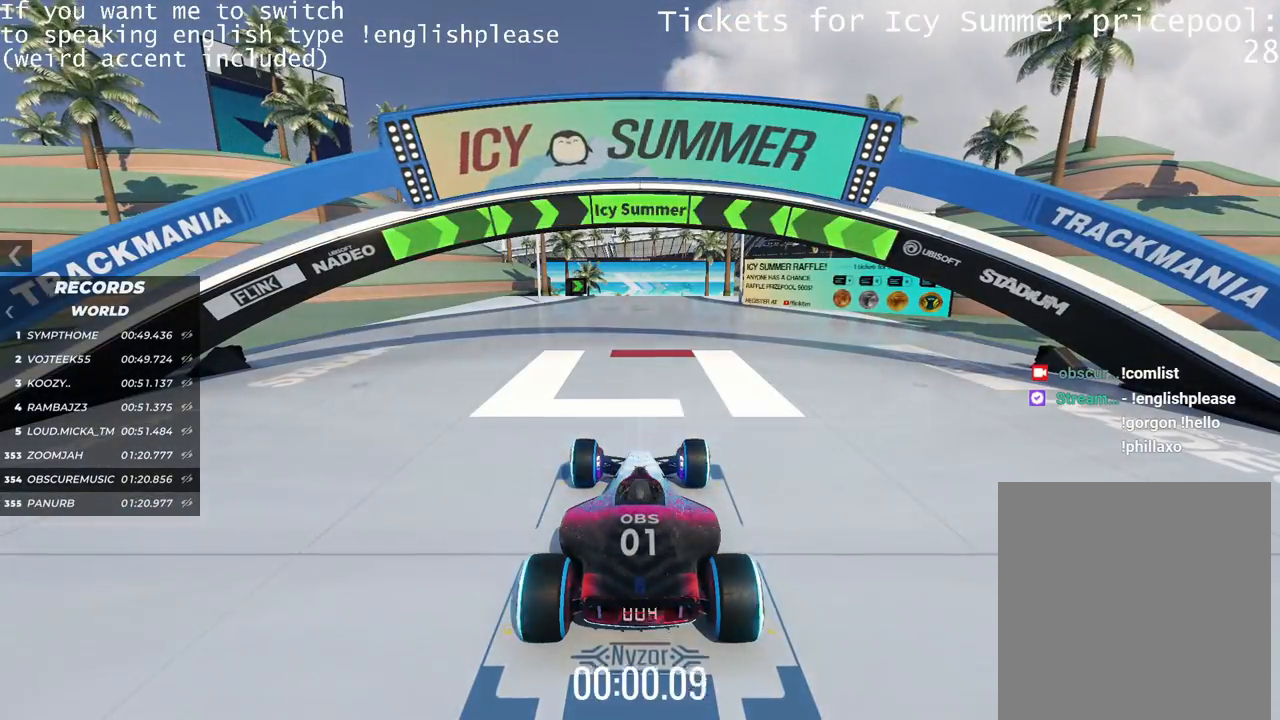
{"keys": ["up"], "events": []}
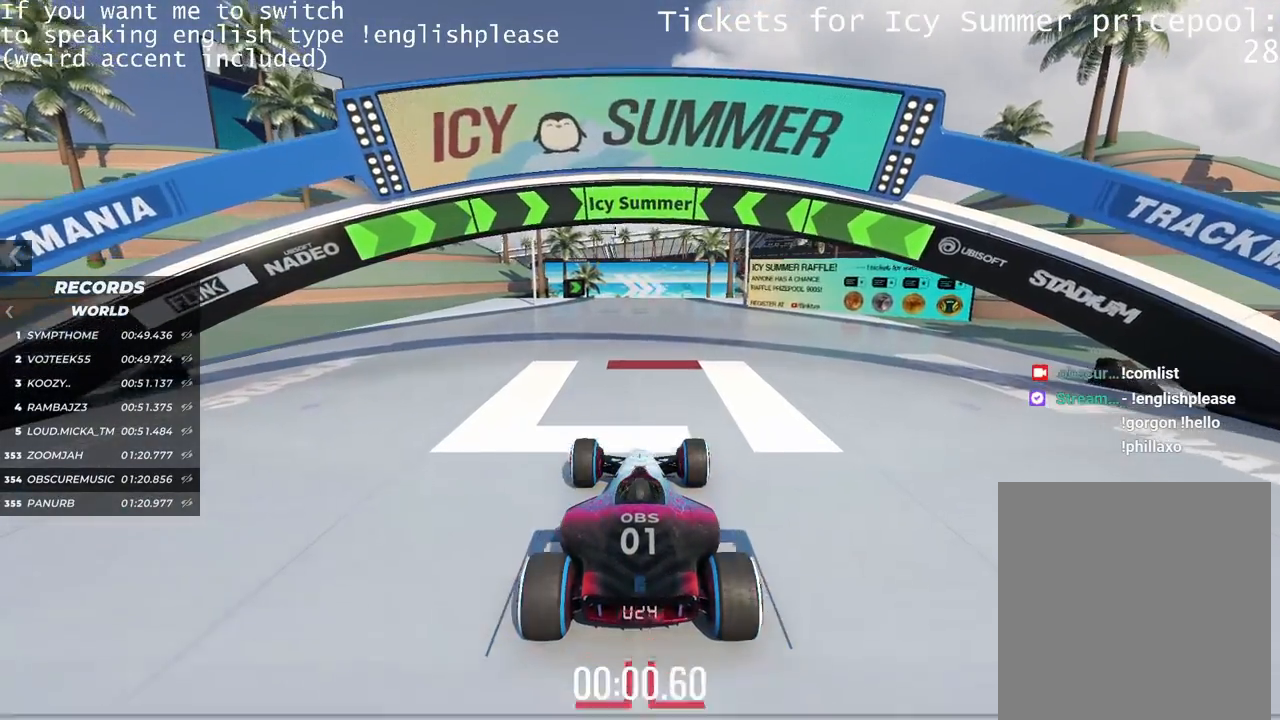
{"keys": ["up"], "events": []}
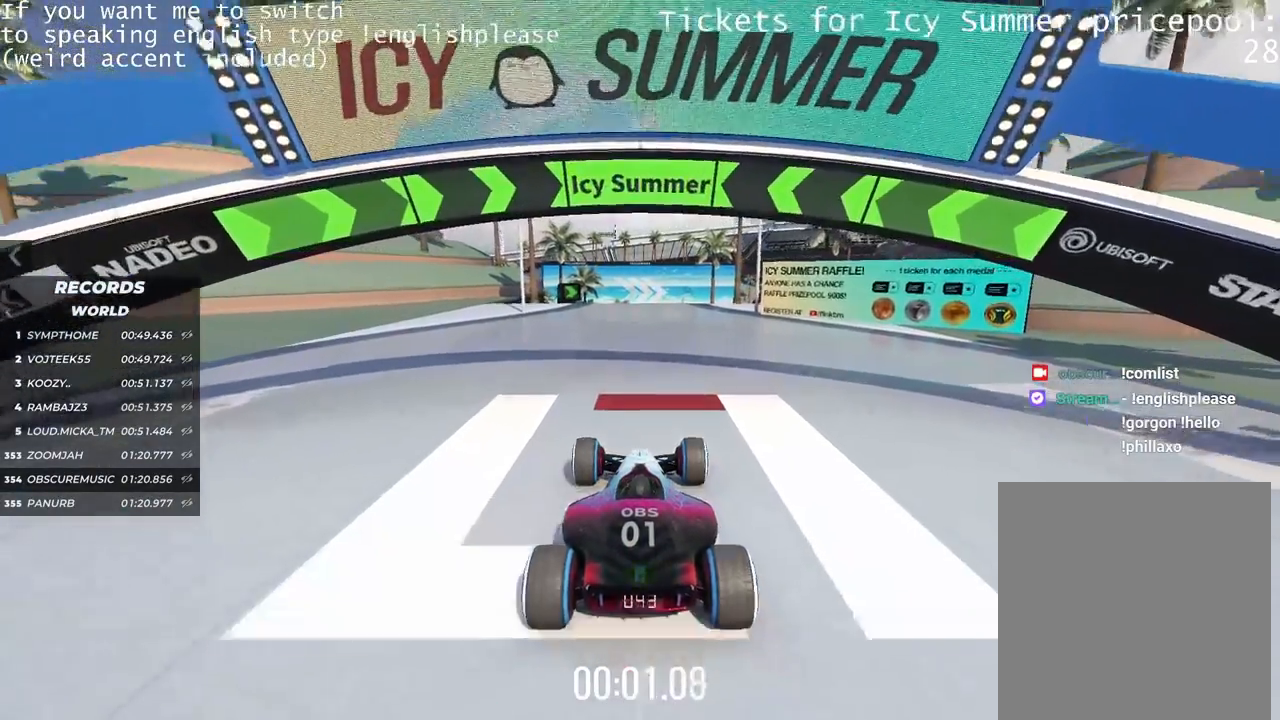
{"keys": ["up"], "events": []}
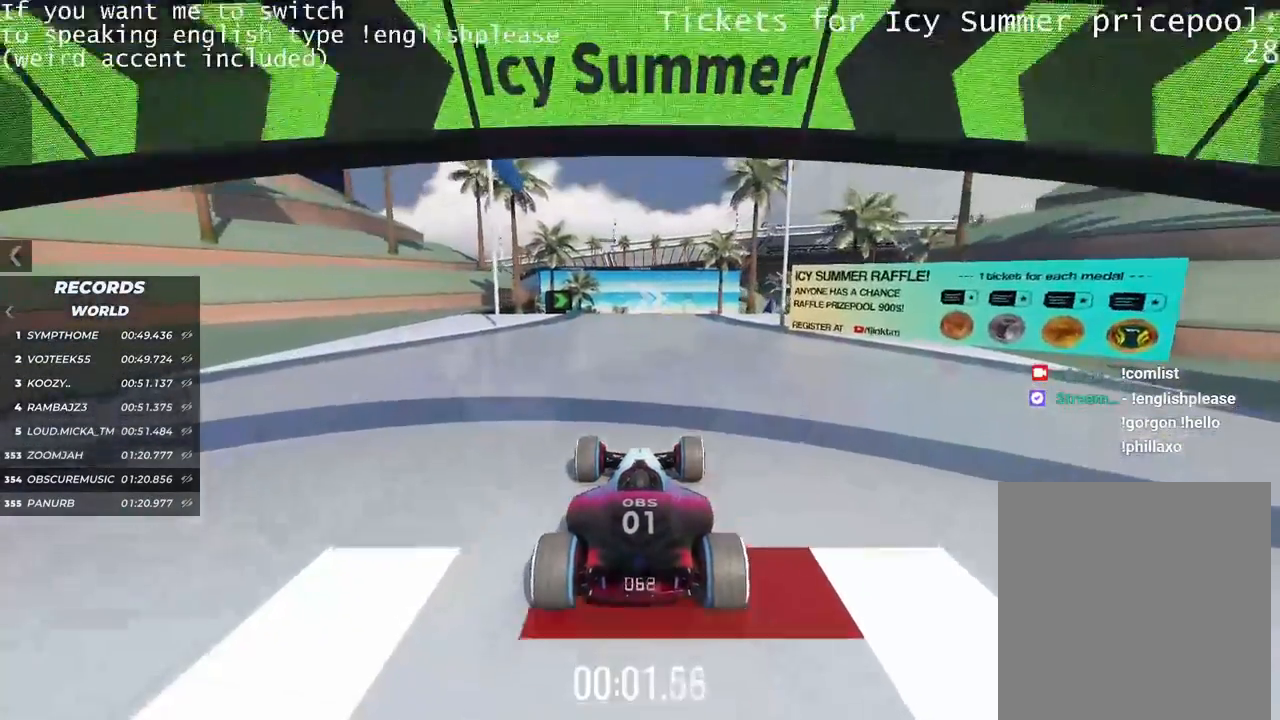
{"keys": ["up"], "events": []}
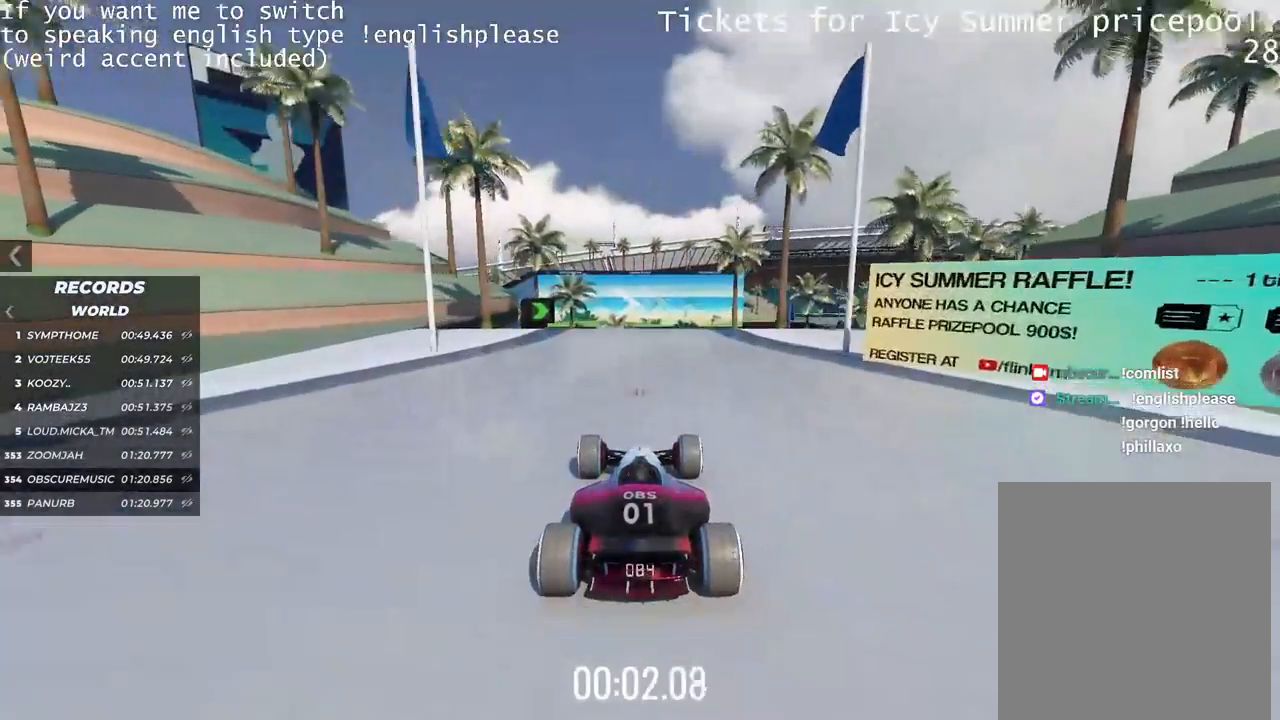
{"keys": ["up"], "events": []}
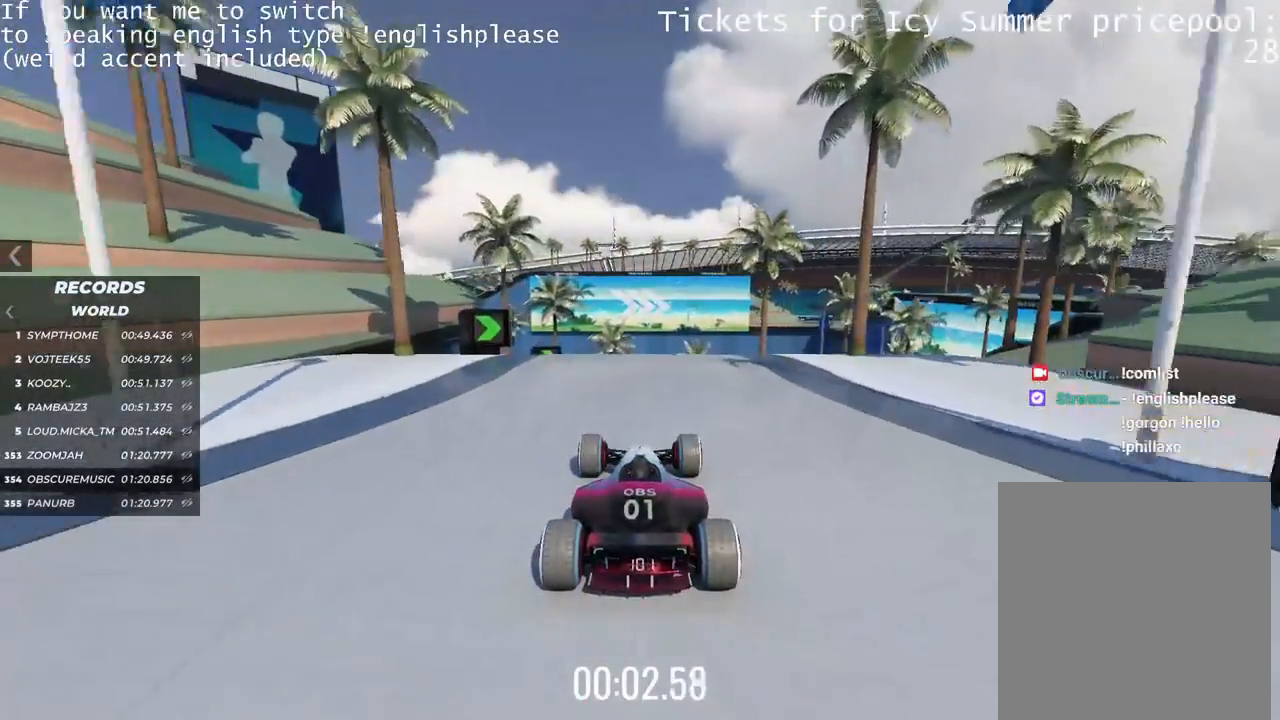
{"keys": ["right"], "events": [[167, "up", "up"], [250, "right", "down"]]}
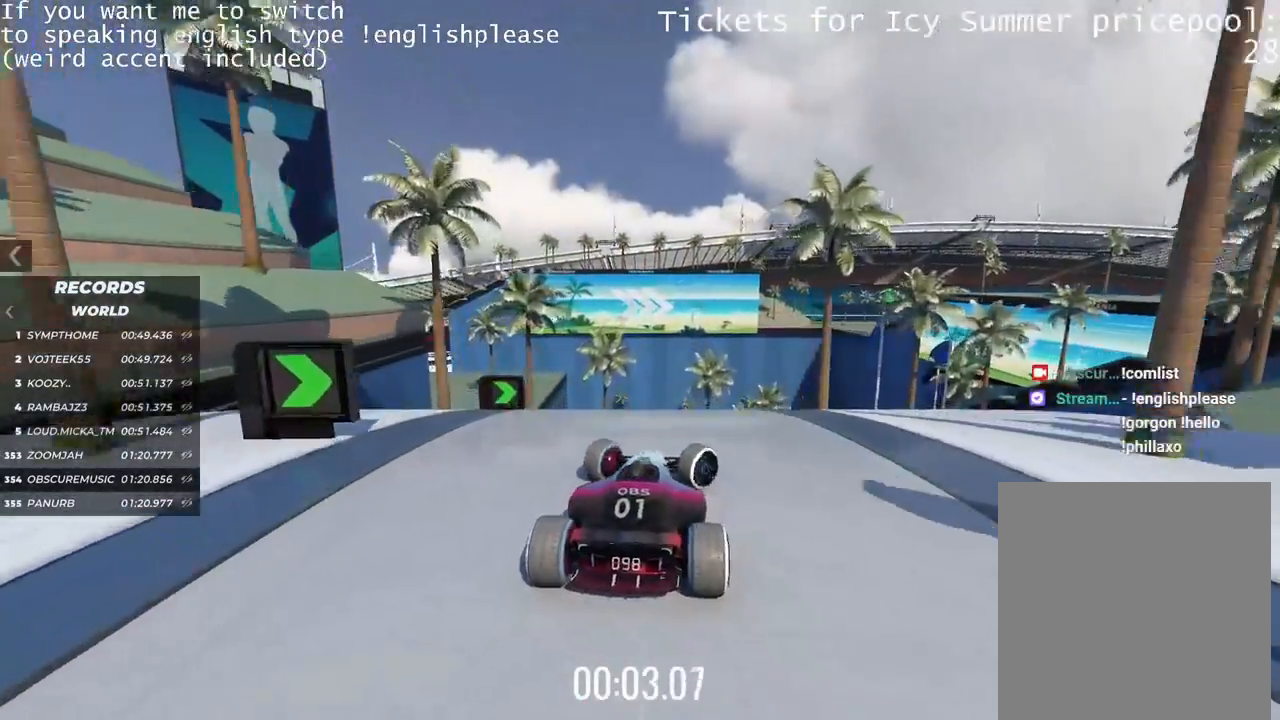
{"keys": ["right"], "events": []}
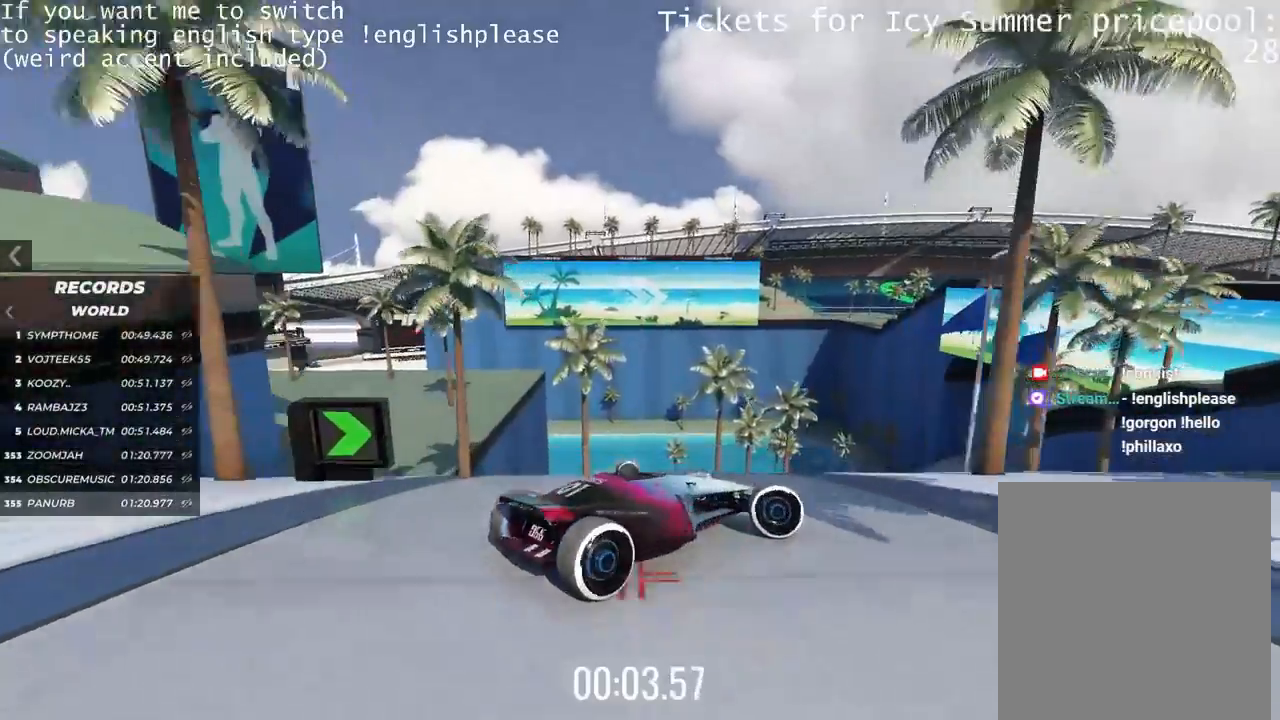
{"keys": ["left", "up"], "events": [[184, "up", "down"], [217, "right", "up"], [250, "left", "down"]]}
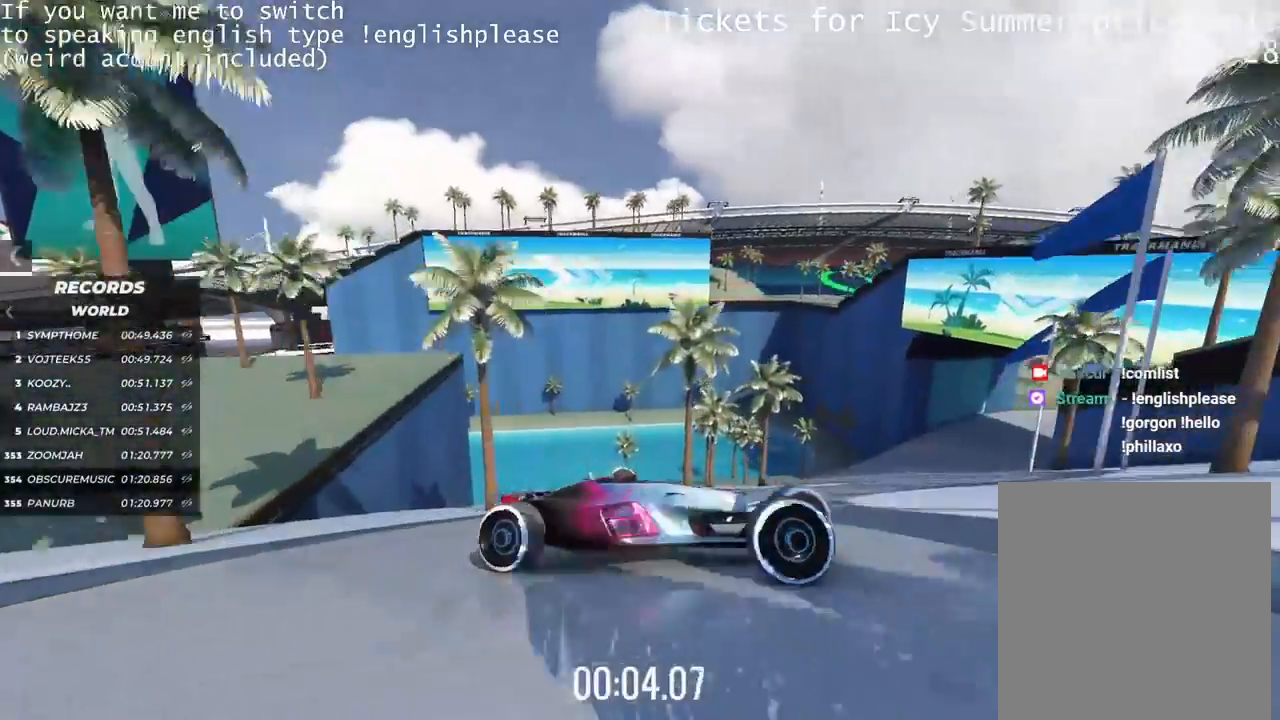
{"keys": ["left", "up"], "events": []}
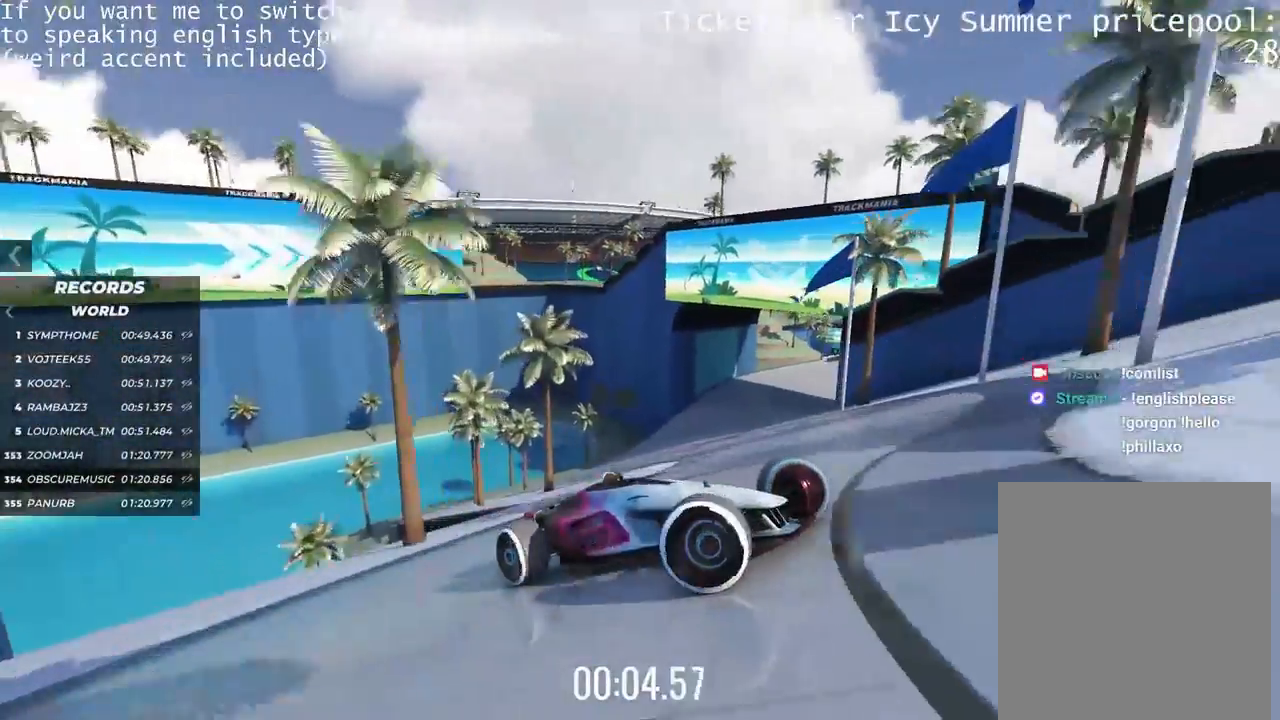
{"keys": ["left", "up"], "events": [[200, "up", "up"], [401, "up", "down"]]}